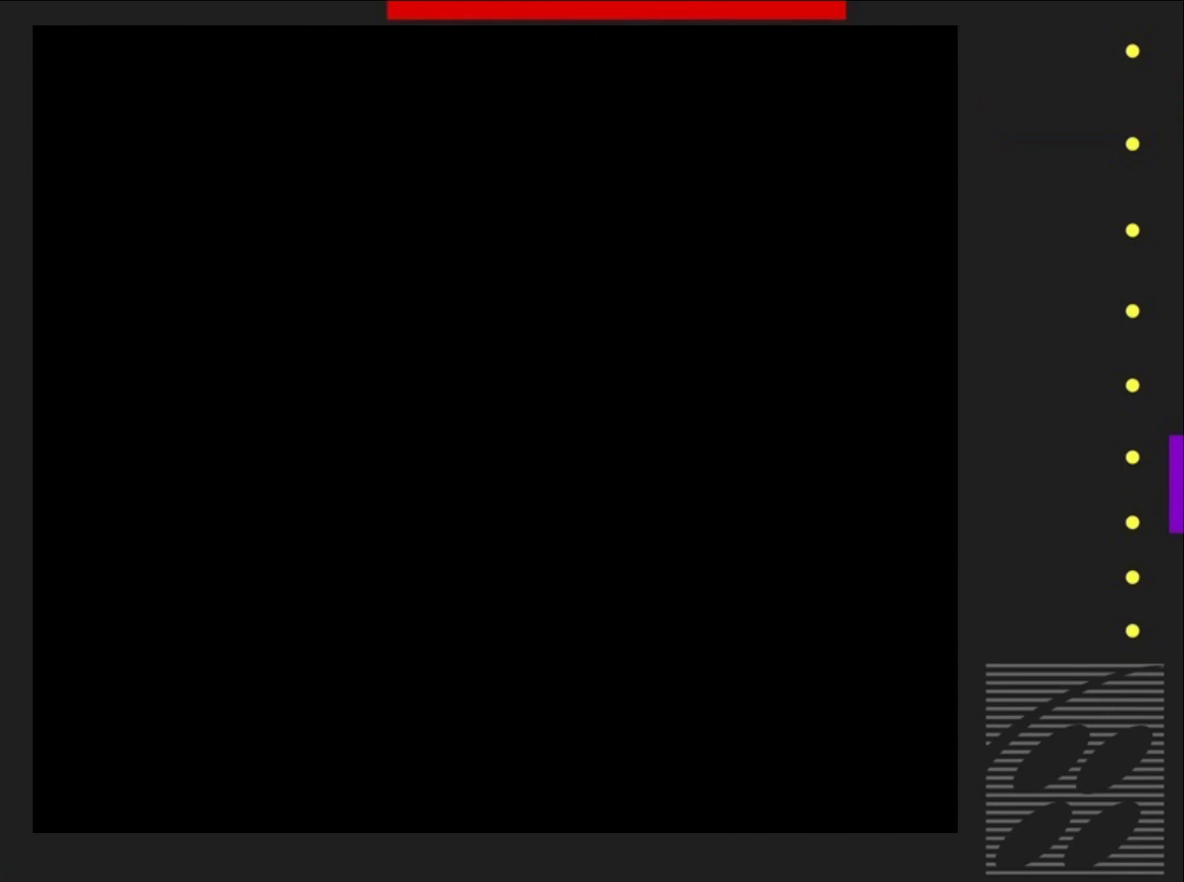
Gameplay with a controller (PlayStation layout); each line is a JSON object with the inputs held at the frame after it. "events" lists button and stick changes between this image and that frame as [ms after this image, input, new state], when the widget could be followed in between. Not read: L3 R3 left_stick right_stick.
{"buttons": ["SQUARE"], "events": []}
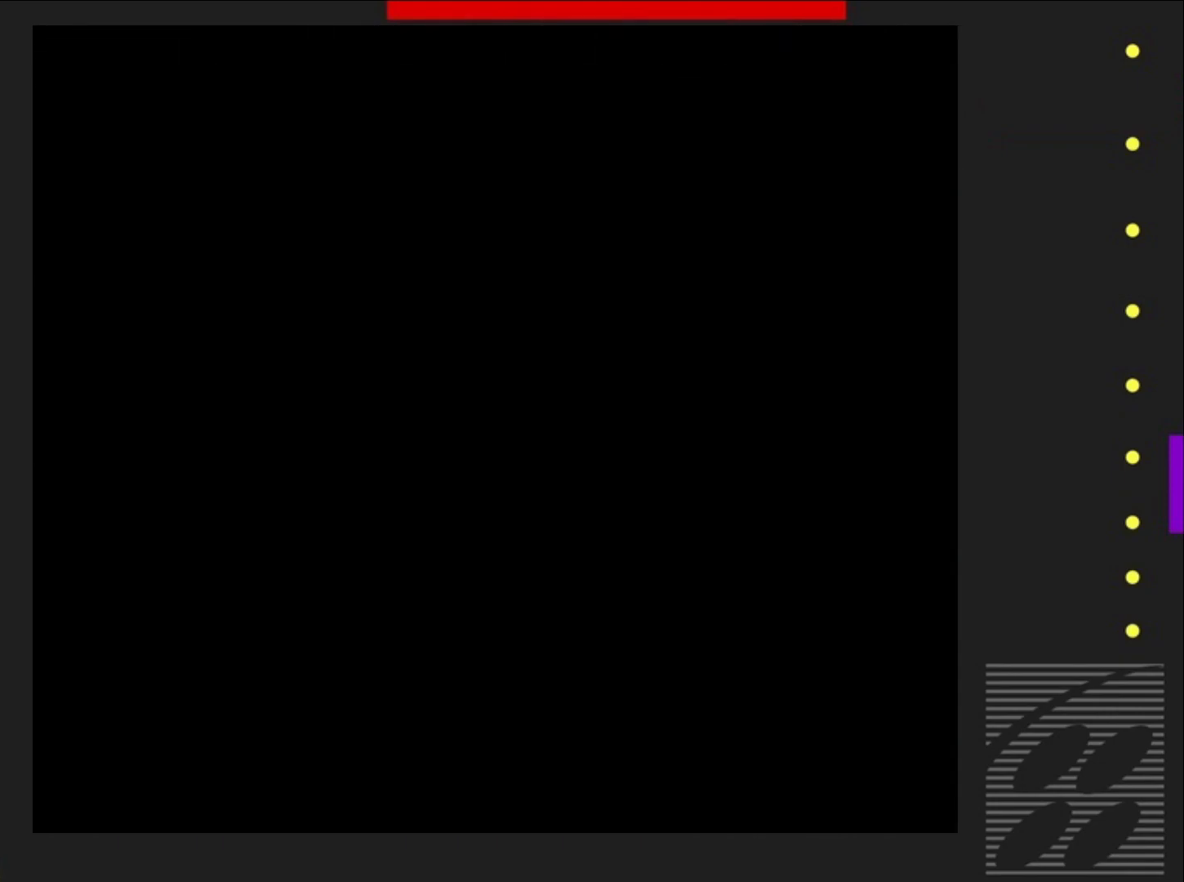
{"buttons": ["SQUARE"], "events": []}
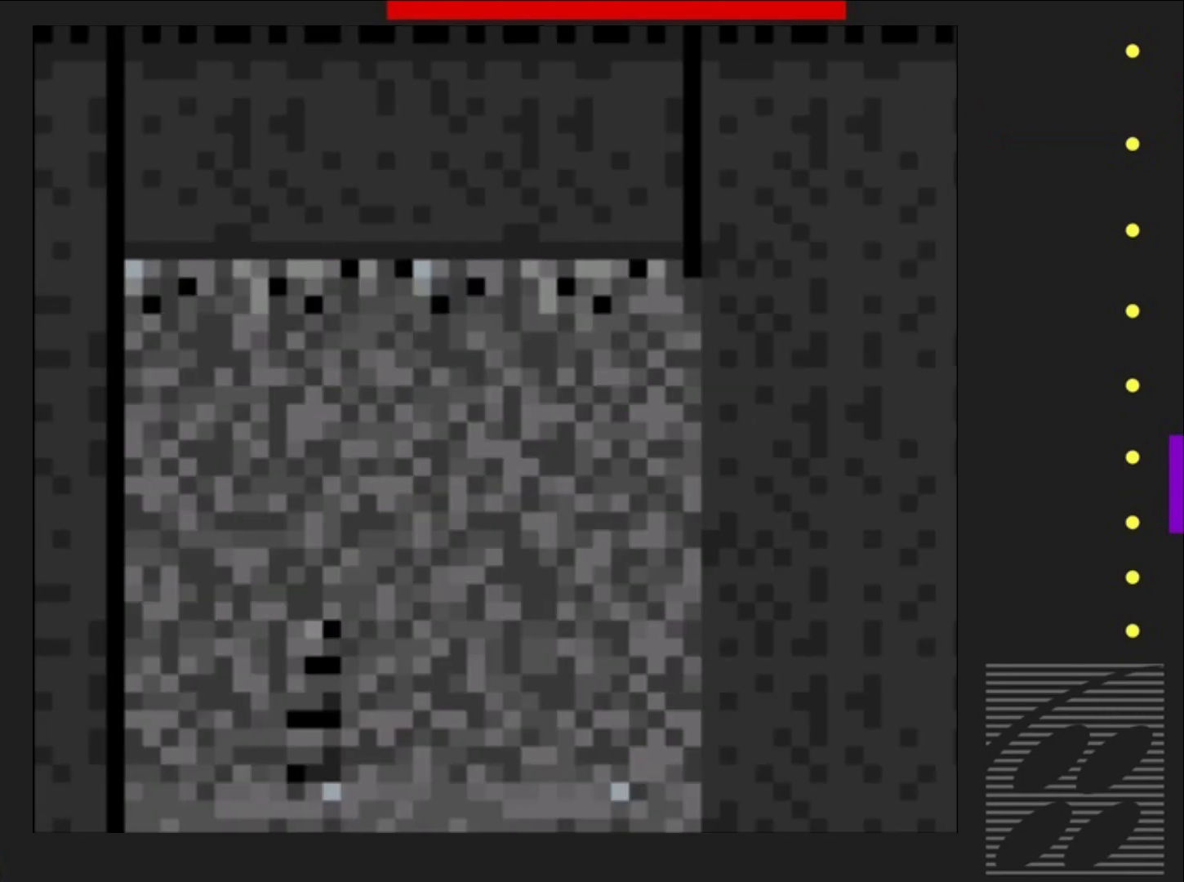
{"buttons": ["SQUARE"], "events": []}
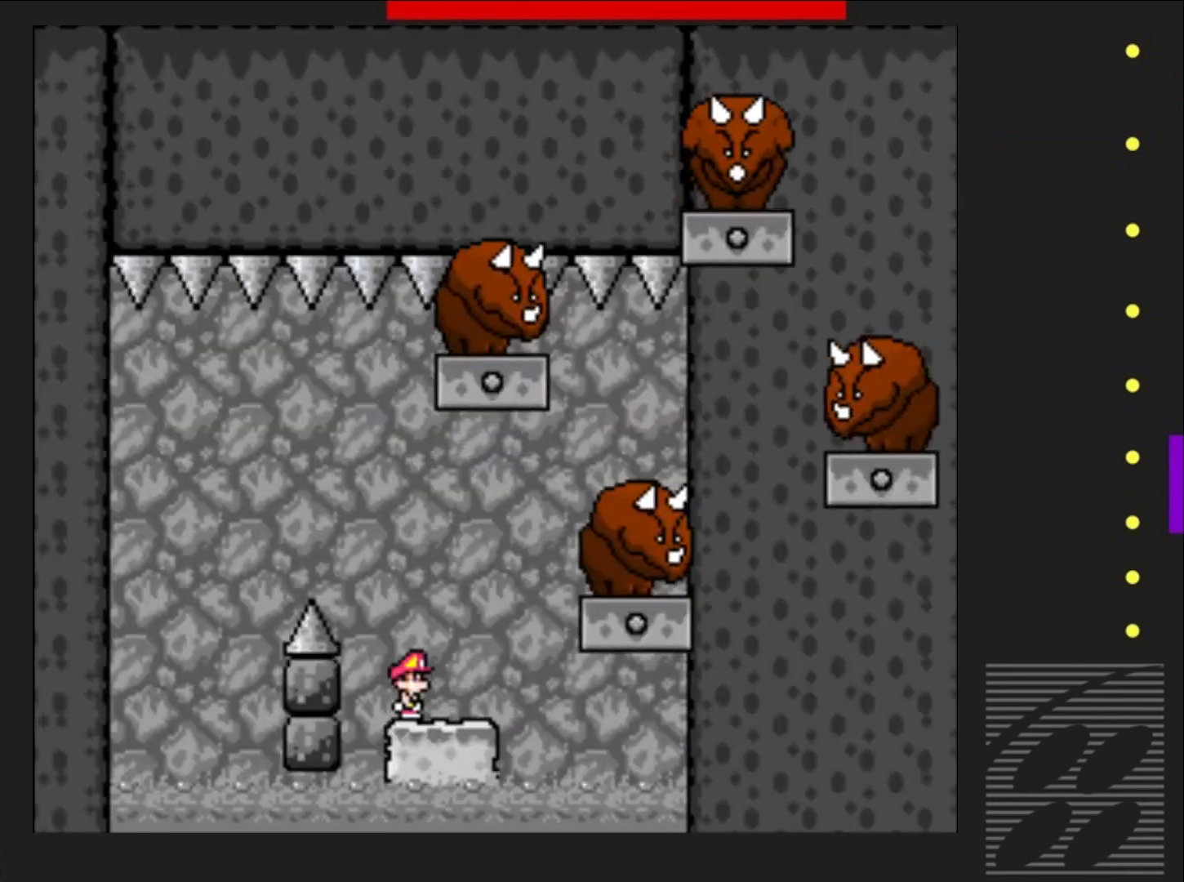
{"buttons": ["CROSS", "SQUARE"], "events": [[33, "CROSS", "down"], [183, "DPAD_LEFT", "down"], [500, "DPAD_LEFT", "up"]]}
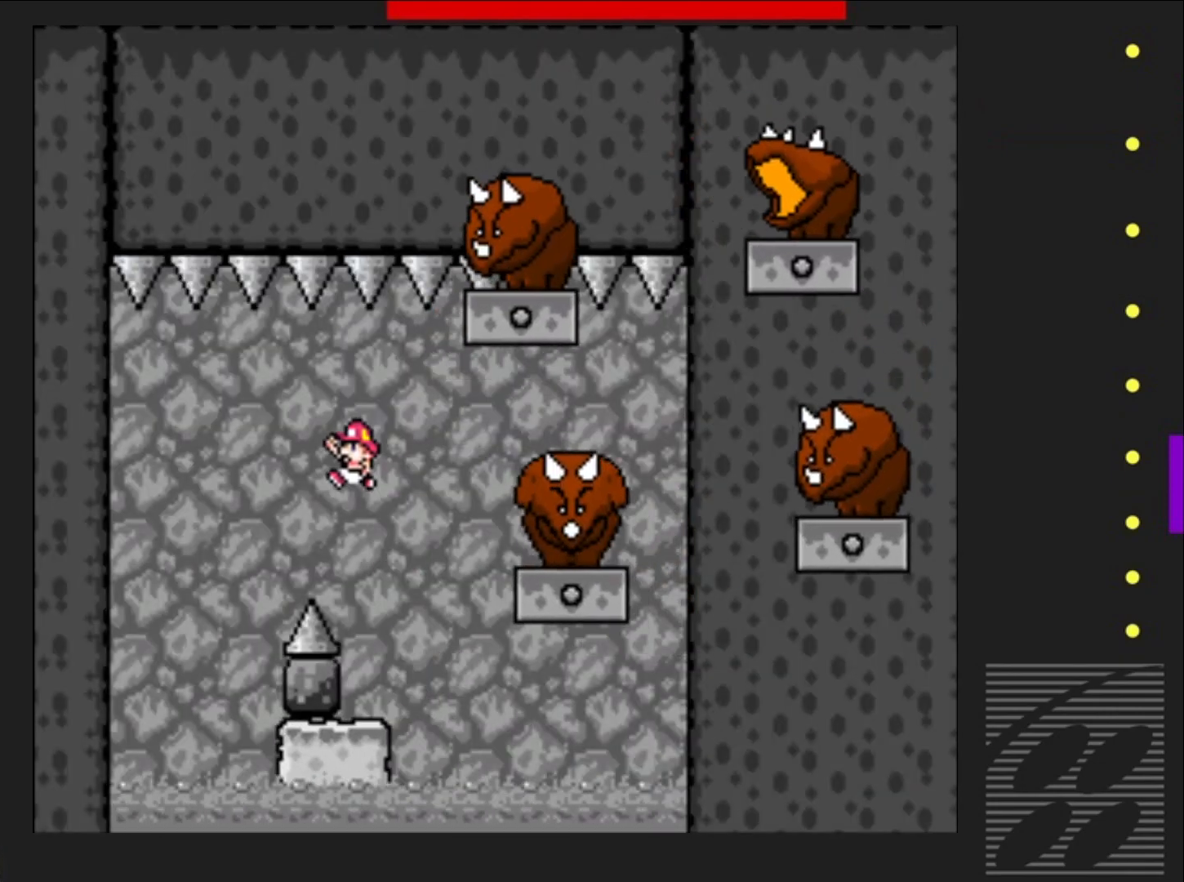
{"buttons": ["SQUARE"], "events": [[200, "DPAD_RIGHT", "down"], [317, "DPAD_RIGHT", "up"], [383, "CROSS", "up"]]}
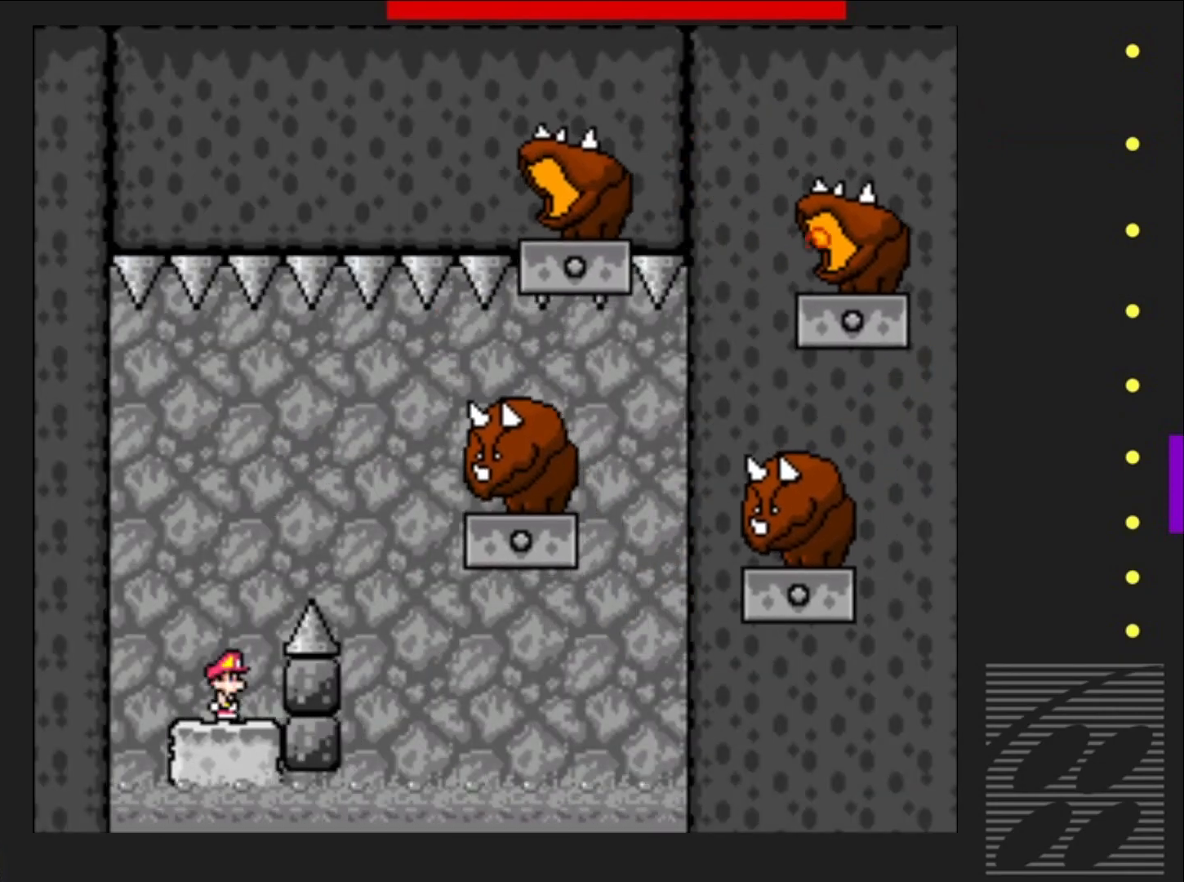
{"buttons": ["SQUARE"], "events": []}
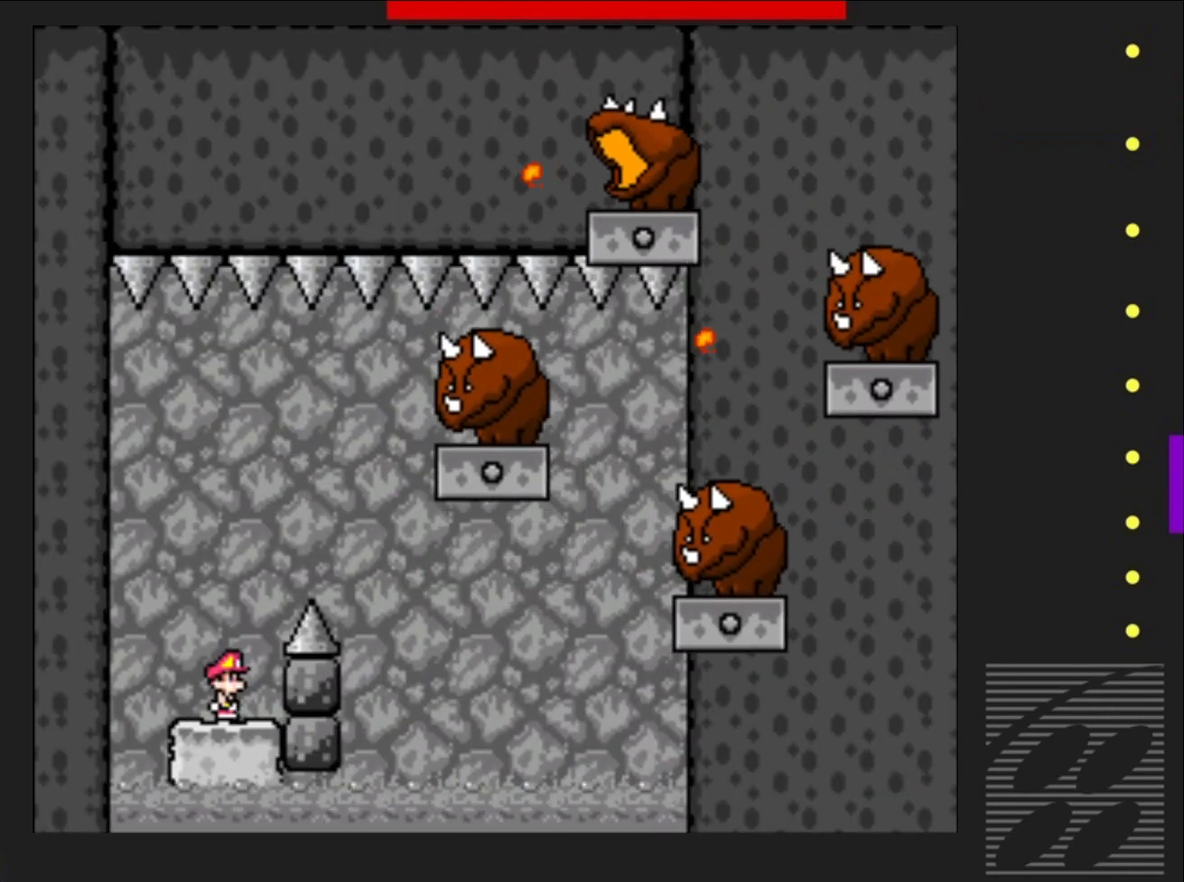
{"buttons": ["CROSS", "SQUARE", "DPAD_RIGHT"], "events": [[400, "CROSS", "down"], [417, "DPAD_RIGHT", "down"]]}
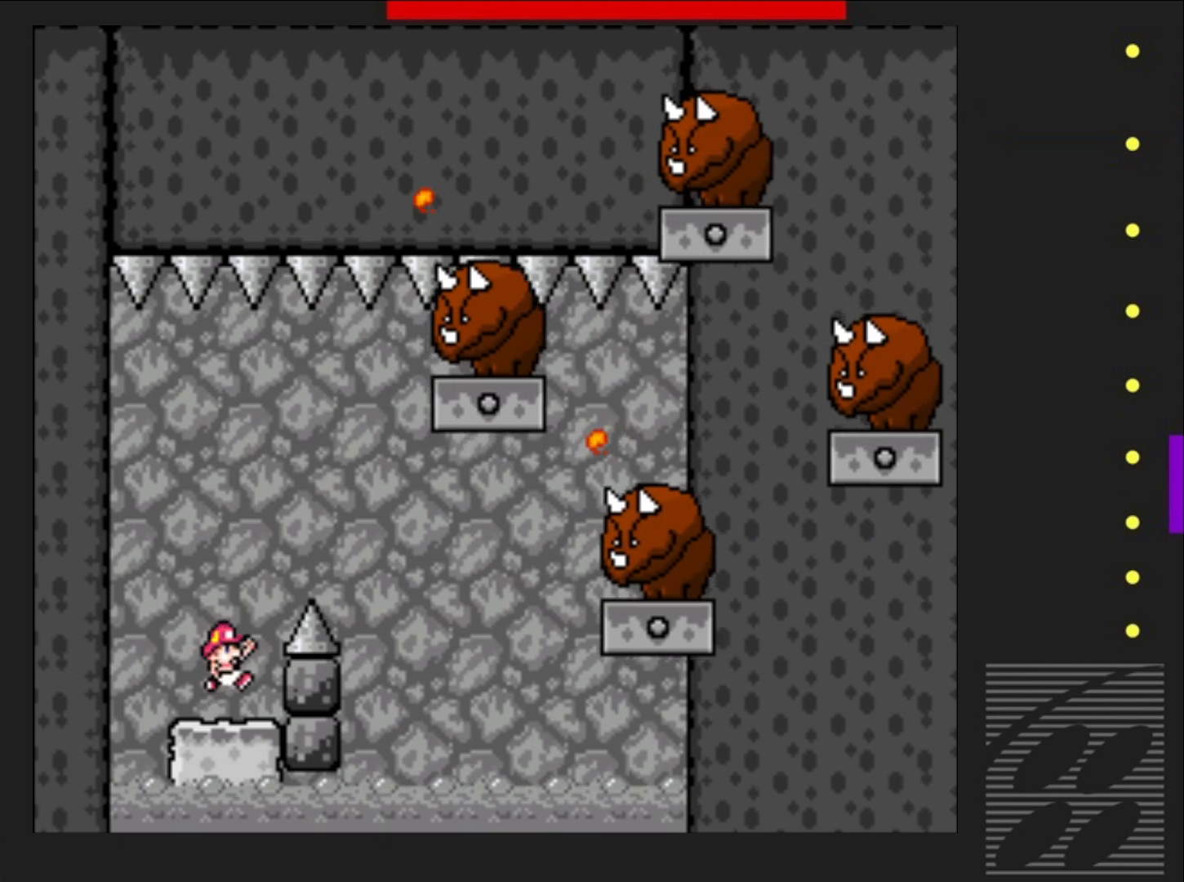
{"buttons": ["CROSS", "SQUARE", "DPAD_LEFT"], "events": [[317, "DPAD_RIGHT", "up"], [433, "DPAD_LEFT", "down"]]}
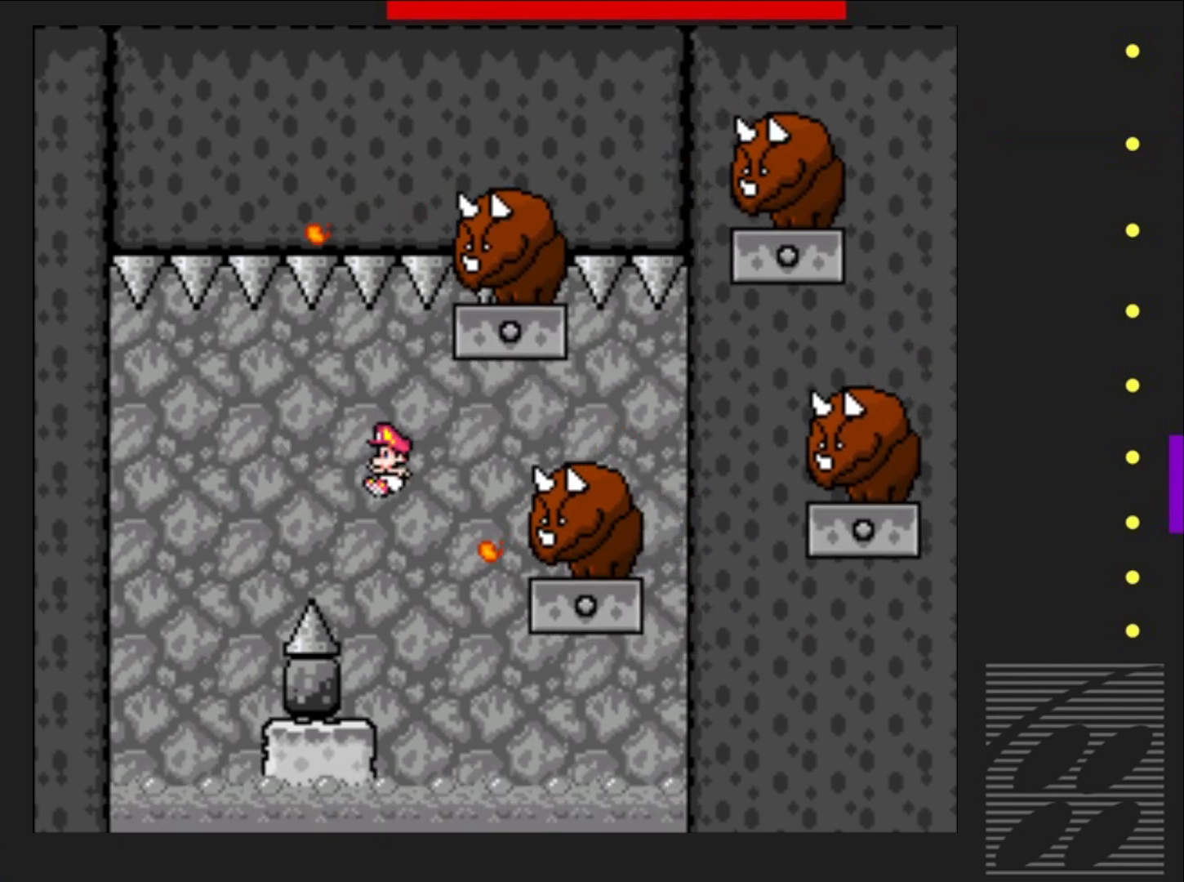
{"buttons": ["SQUARE", "DPAD_RIGHT"], "events": [[50, "CROSS", "up"], [83, "DPAD_LEFT", "up"], [483, "DPAD_RIGHT", "down"]]}
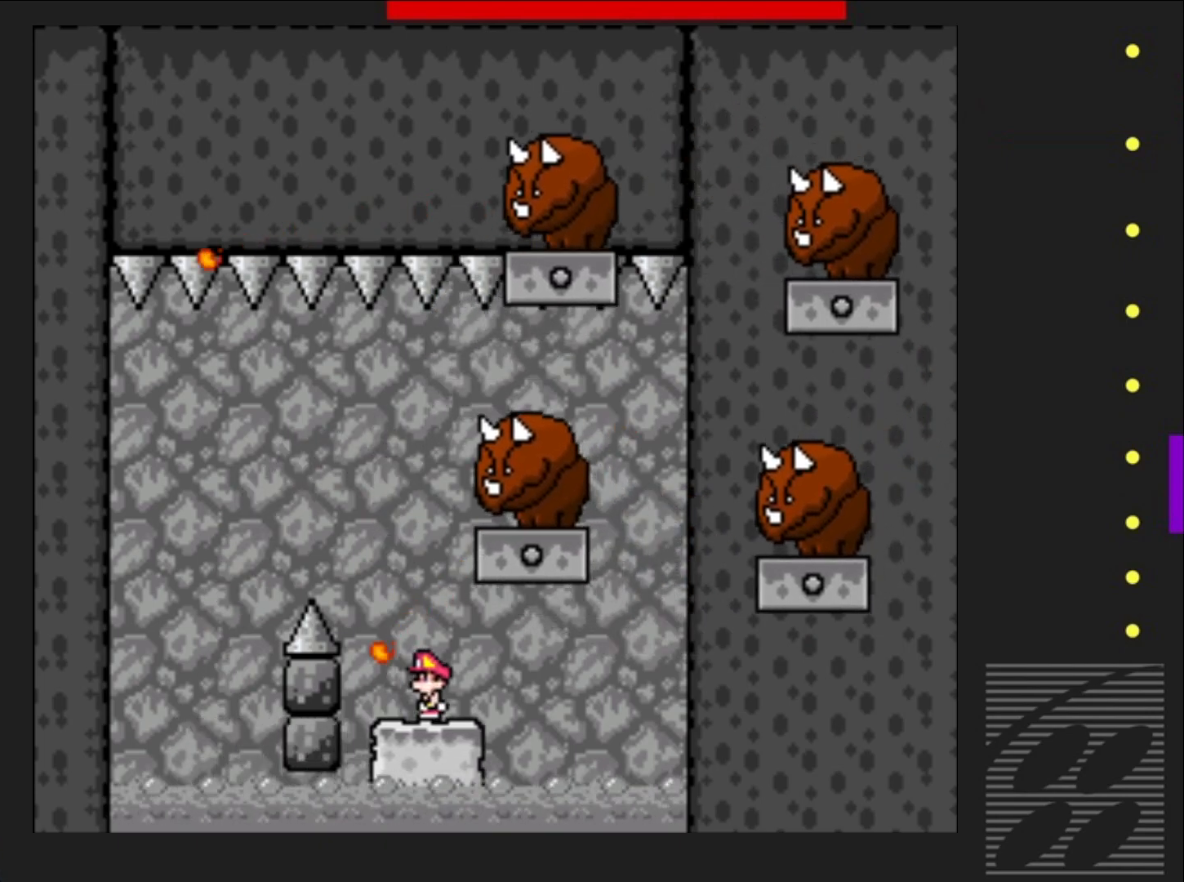
{"buttons": ["SQUARE"], "events": [[133, "CROSS", "down"], [150, "DPAD_RIGHT", "up"], [300, "DPAD_LEFT", "down"], [467, "CROSS", "up"], [467, "DPAD_LEFT", "up"]]}
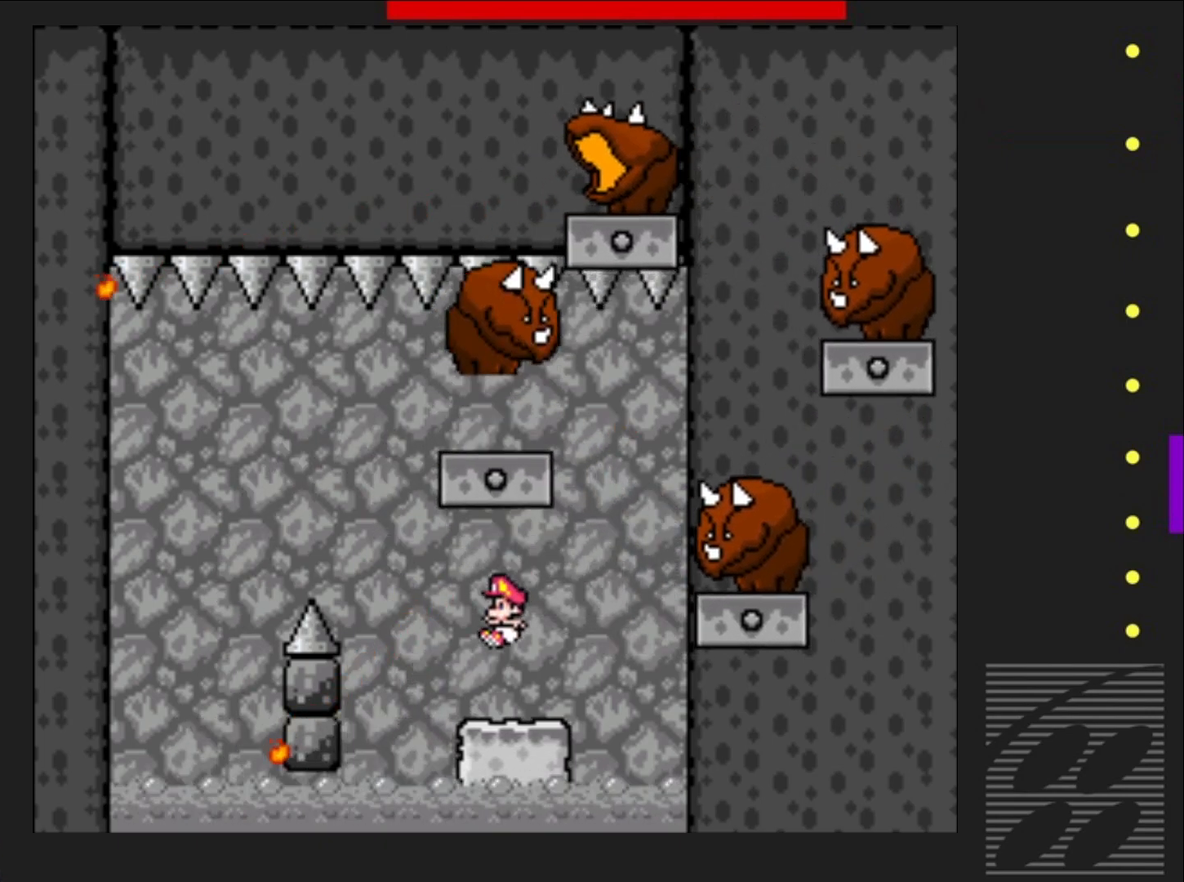
{"buttons": ["SQUARE"], "events": []}
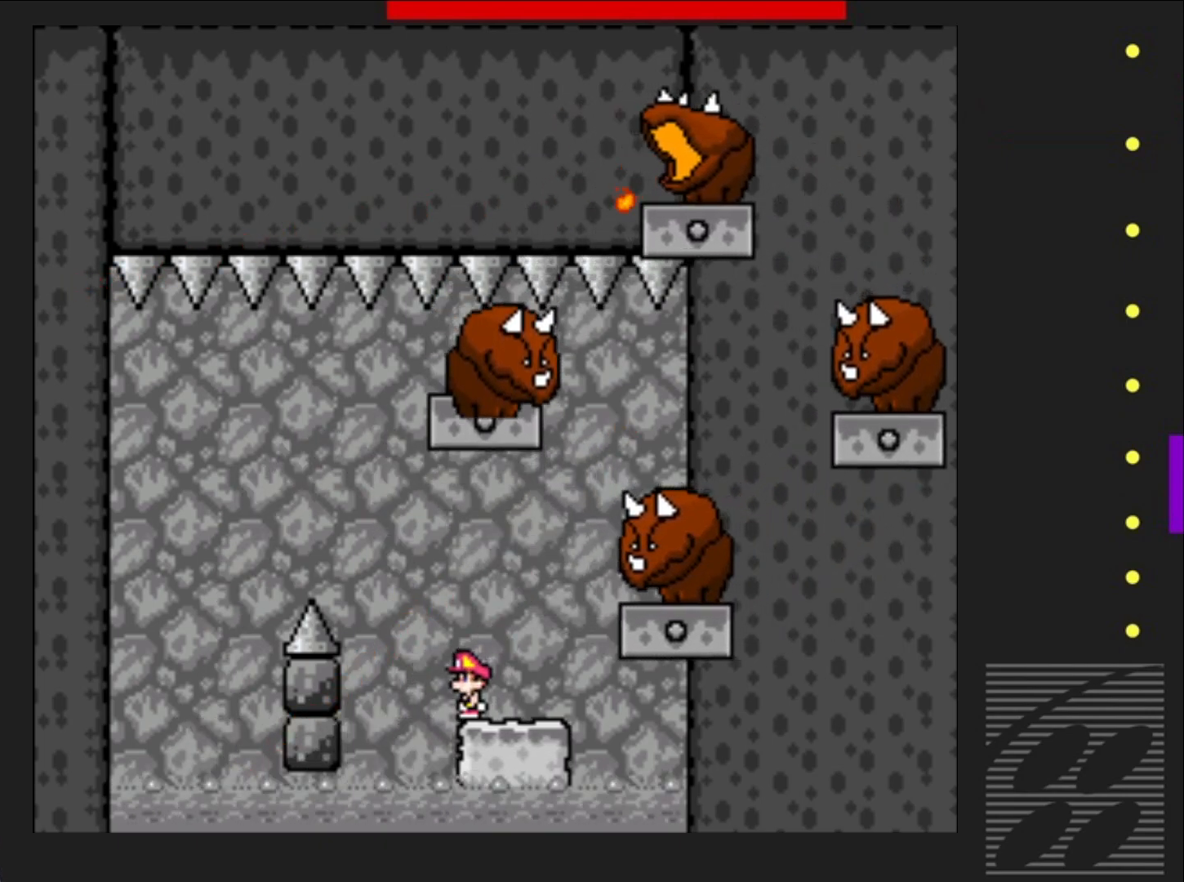
{"buttons": ["SQUARE"], "events": []}
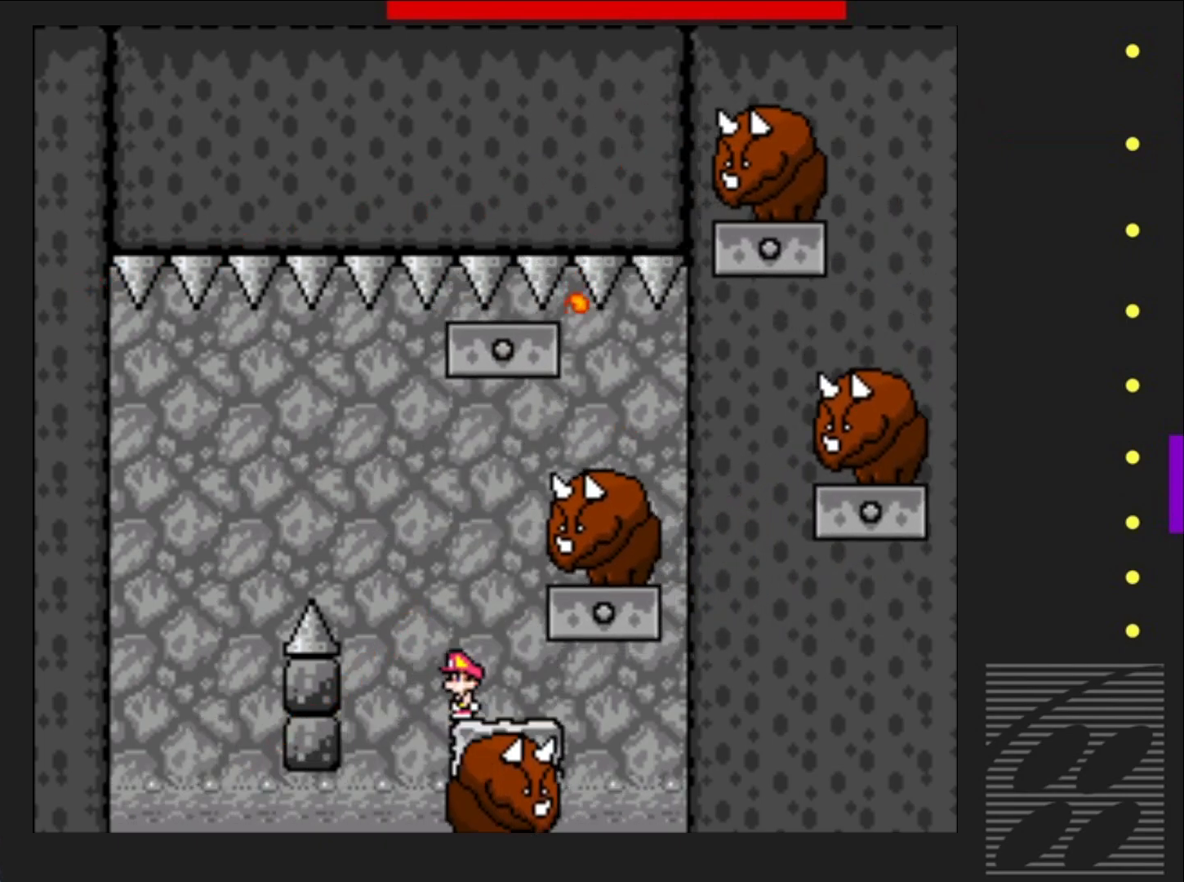
{"buttons": ["CROSS", "SQUARE", "DPAD_LEFT"], "events": [[200, "CROSS", "down"], [433, "DPAD_LEFT", "down"]]}
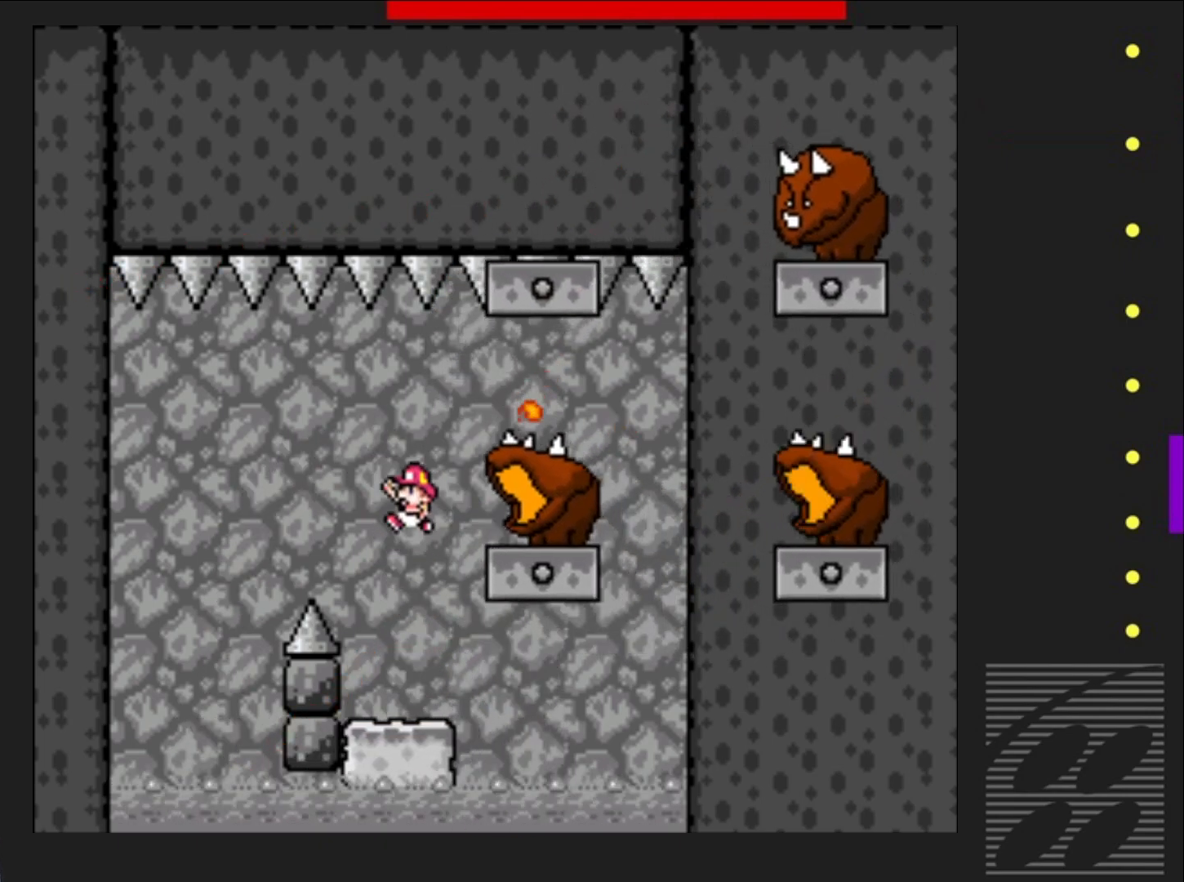
{"buttons": ["CROSS", "SQUARE", "DPAD_RIGHT"], "events": [[317, "DPAD_LEFT", "up"], [450, "DPAD_RIGHT", "down"]]}
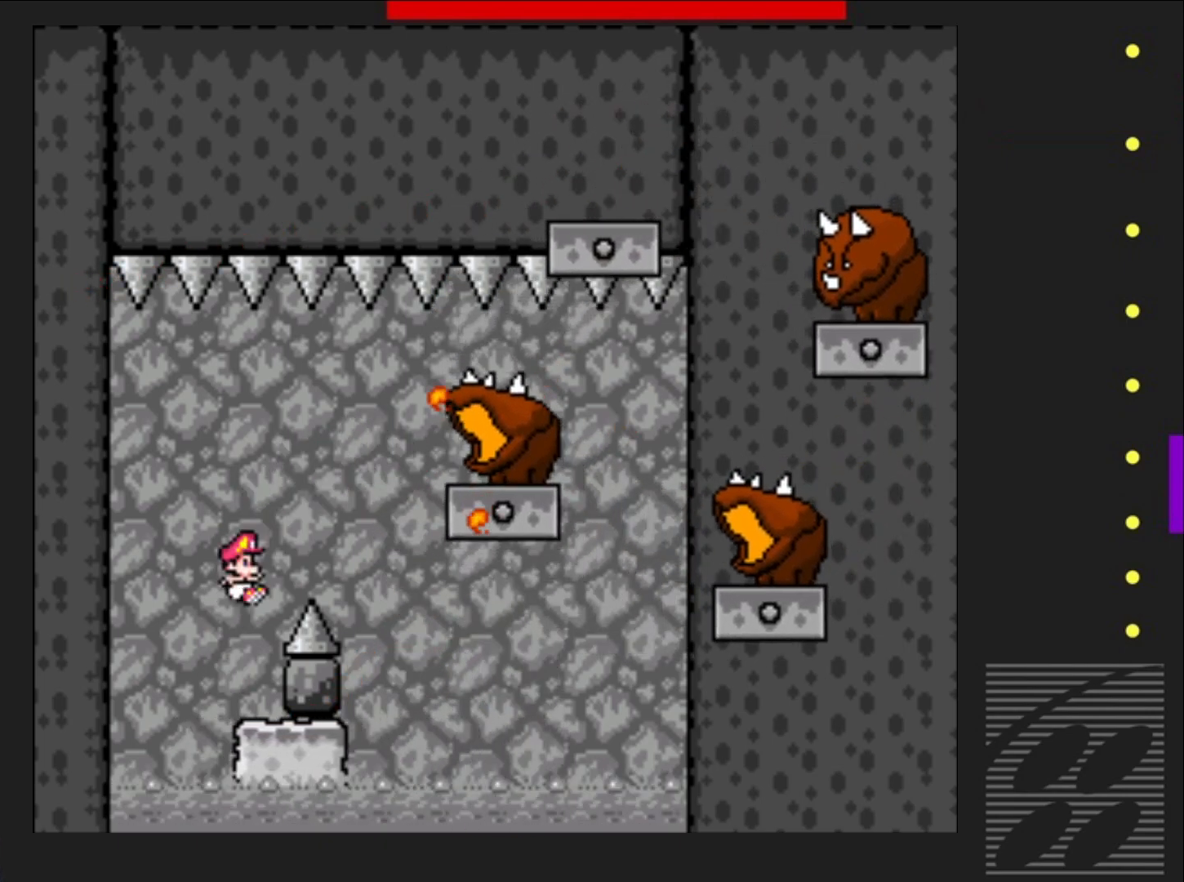
{"buttons": ["SQUARE"], "events": [[83, "DPAD_RIGHT", "up"], [167, "CROSS", "up"]]}
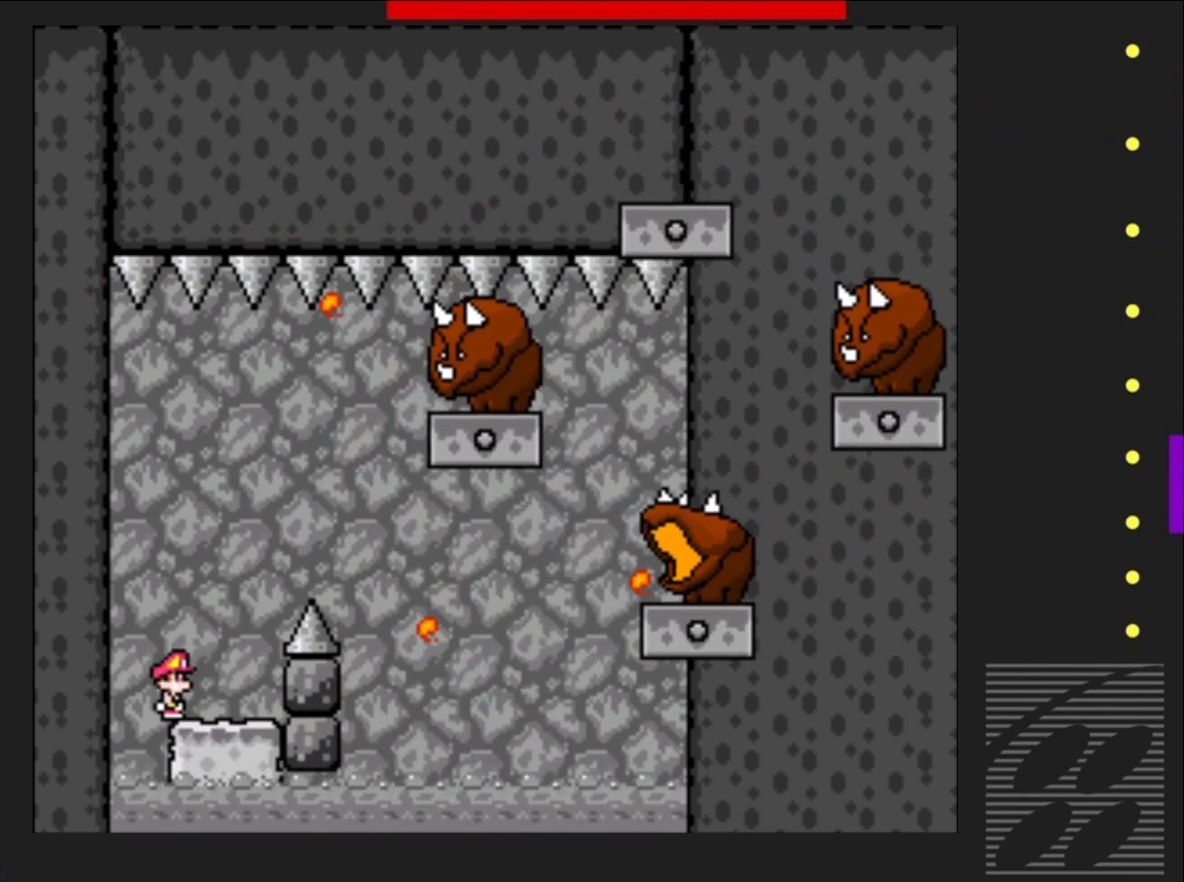
{"buttons": ["SQUARE"], "events": []}
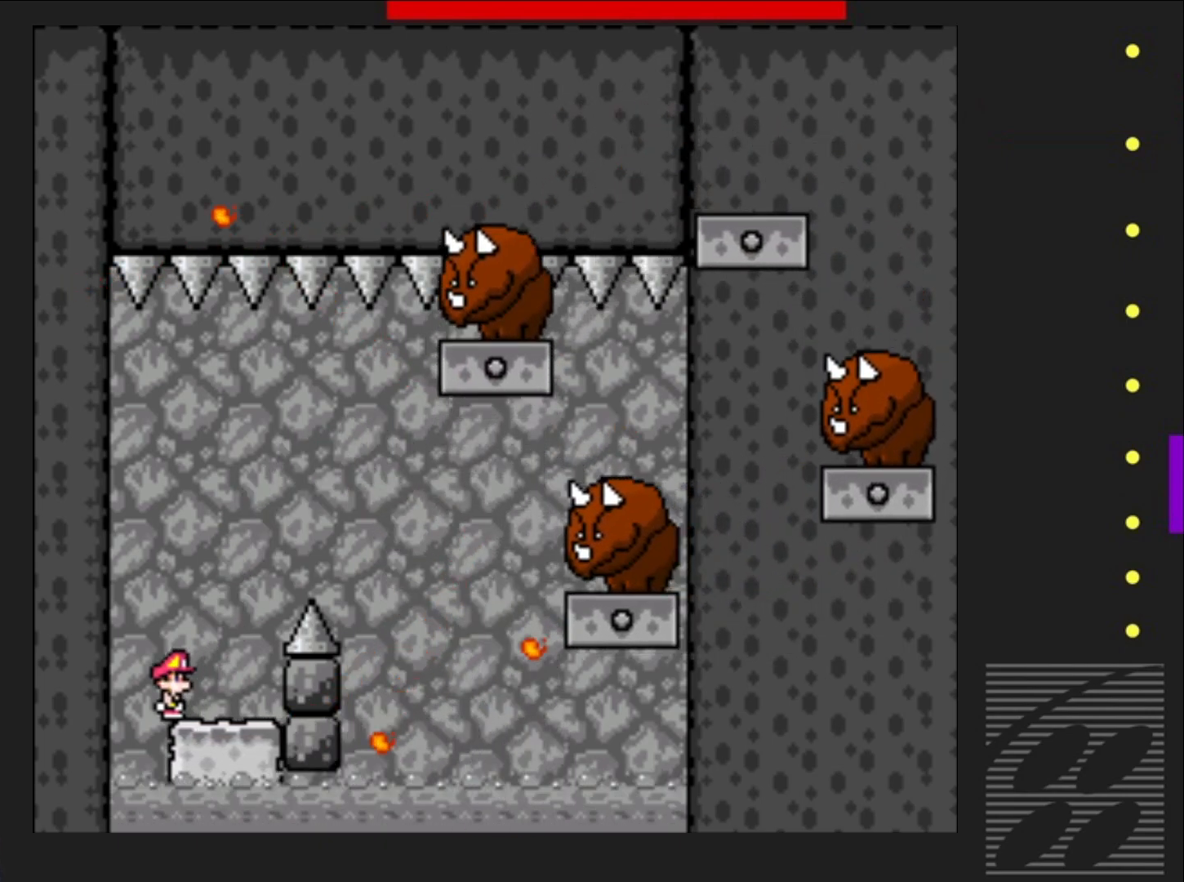
{"buttons": ["CROSS", "SQUARE", "DPAD_RIGHT"], "events": [[233, "DPAD_RIGHT", "down"], [283, "CROSS", "down"]]}
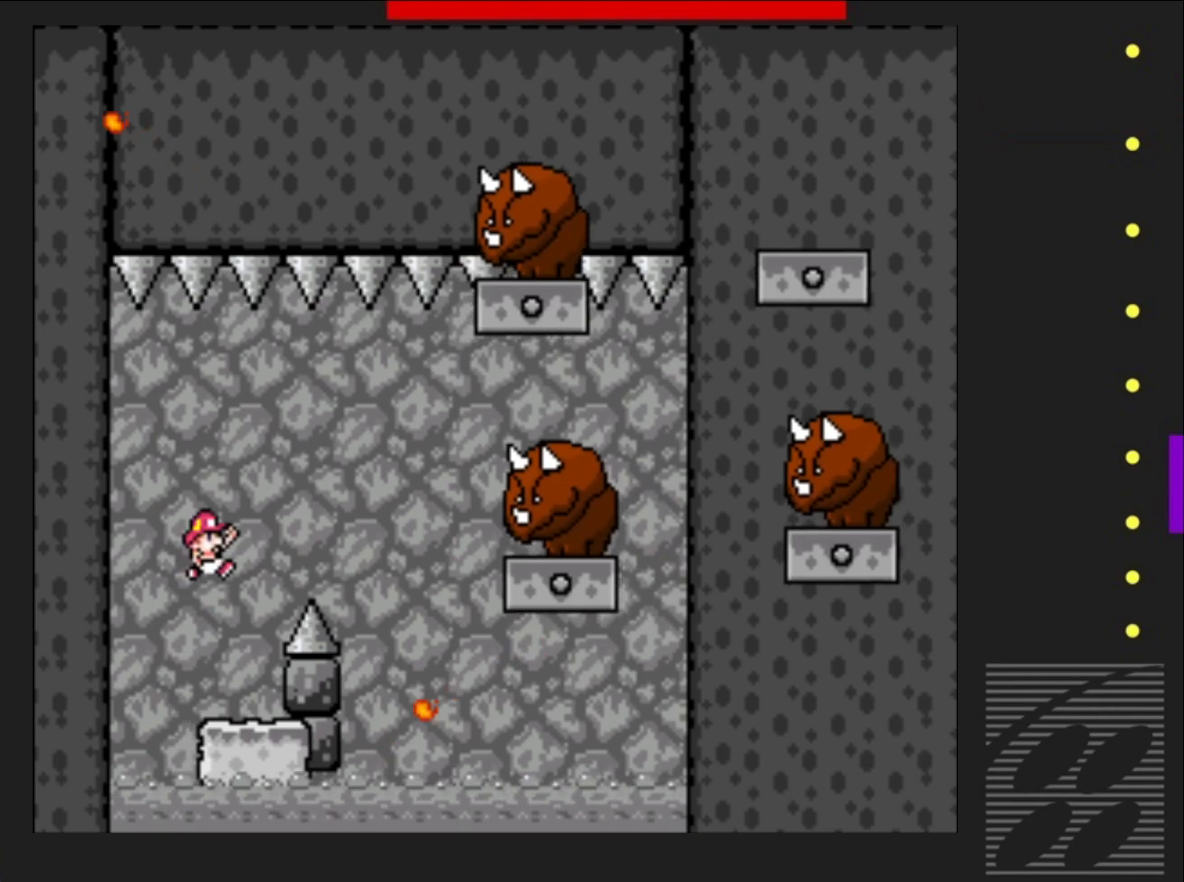
{"buttons": ["SQUARE"], "events": [[167, "DPAD_RIGHT", "up"], [300, "CROSS", "up"], [300, "DPAD_LEFT", "down"], [417, "DPAD_LEFT", "up"]]}
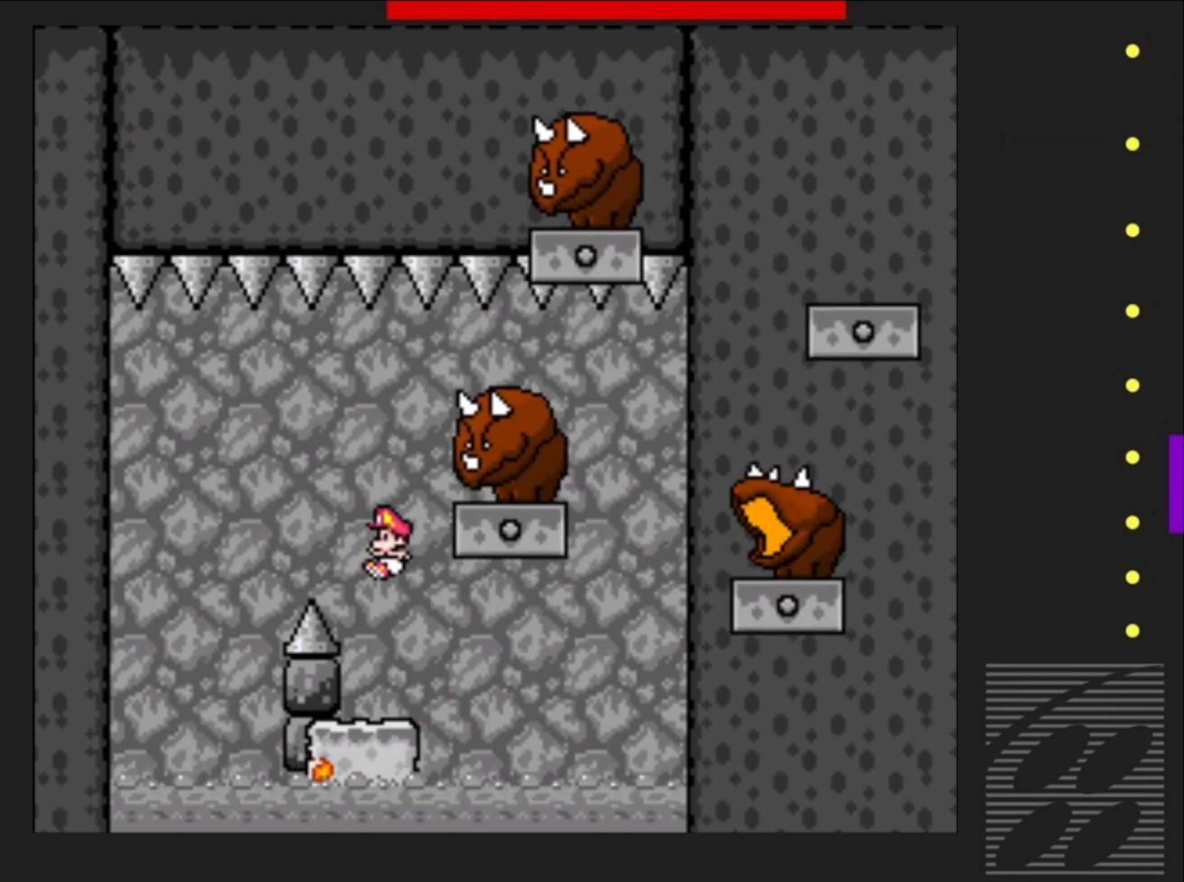
{"buttons": ["CROSS", "SQUARE", "DPAD_RIGHT"], "events": [[217, "CROSS", "down"], [267, "DPAD_RIGHT", "down"], [350, "DPAD_RIGHT", "up"], [433, "DPAD_RIGHT", "down"]]}
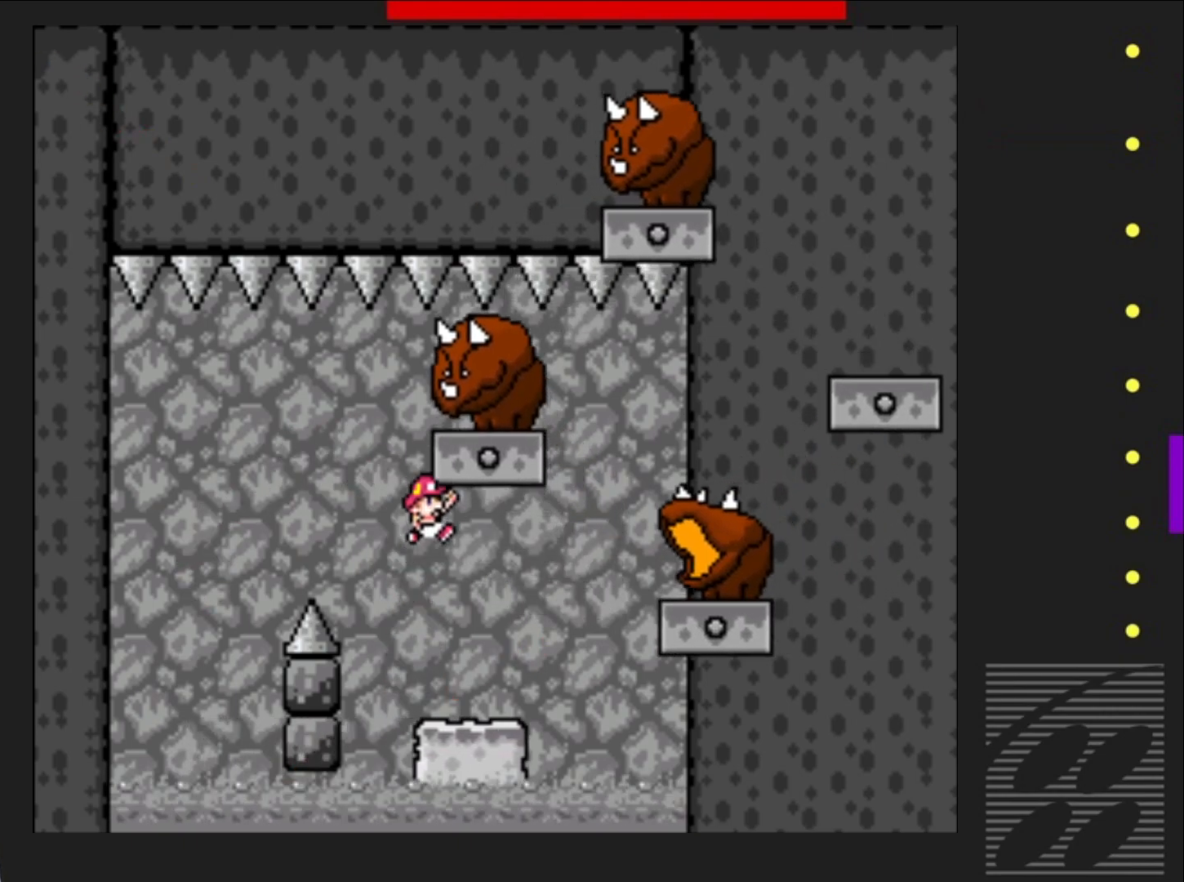
{"buttons": ["SQUARE"], "events": [[33, "DPAD_RIGHT", "up"], [250, "CROSS", "up"], [250, "DPAD_LEFT", "down"], [267, "DPAD_LEFT", "up"]]}
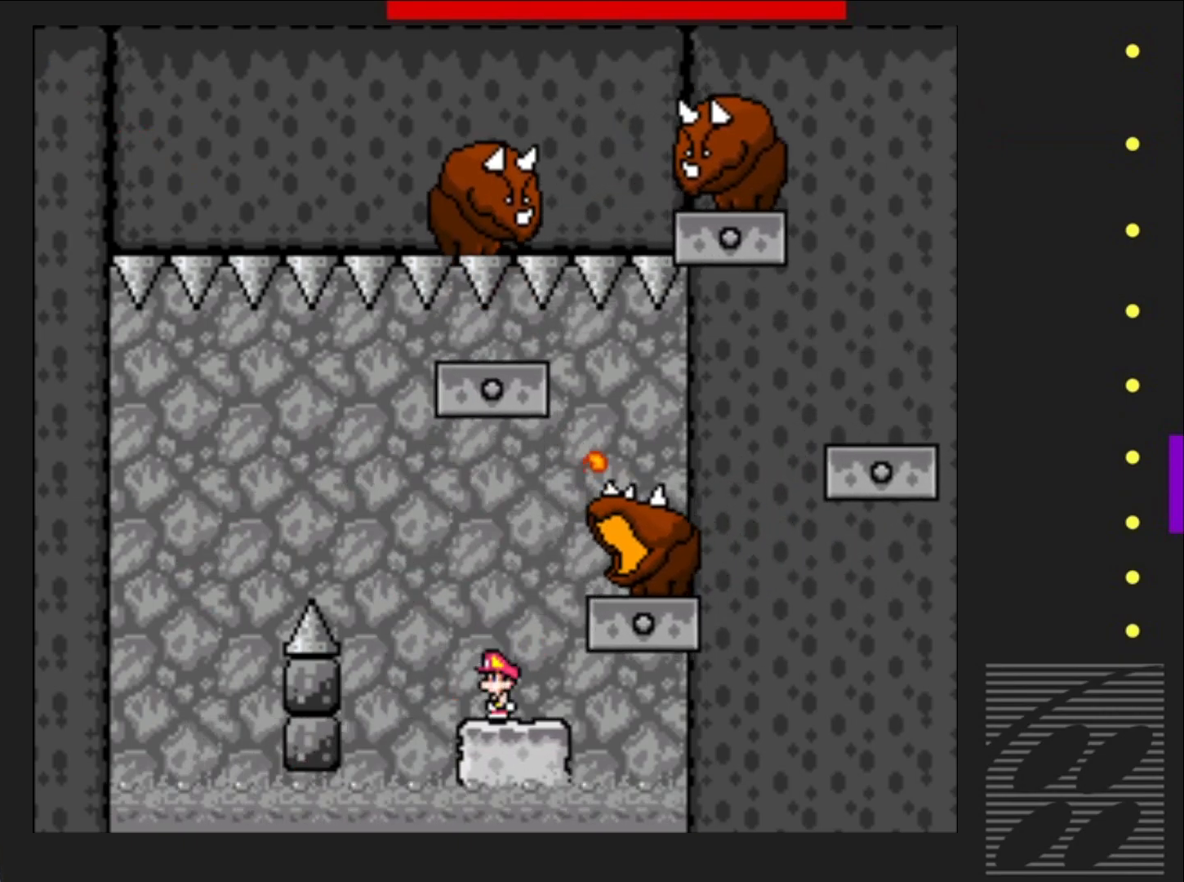
{"buttons": ["SQUARE", "DPAD_RIGHT"], "events": [[233, "DPAD_RIGHT", "down"], [367, "DPAD_RIGHT", "up"], [500, "DPAD_RIGHT", "down"]]}
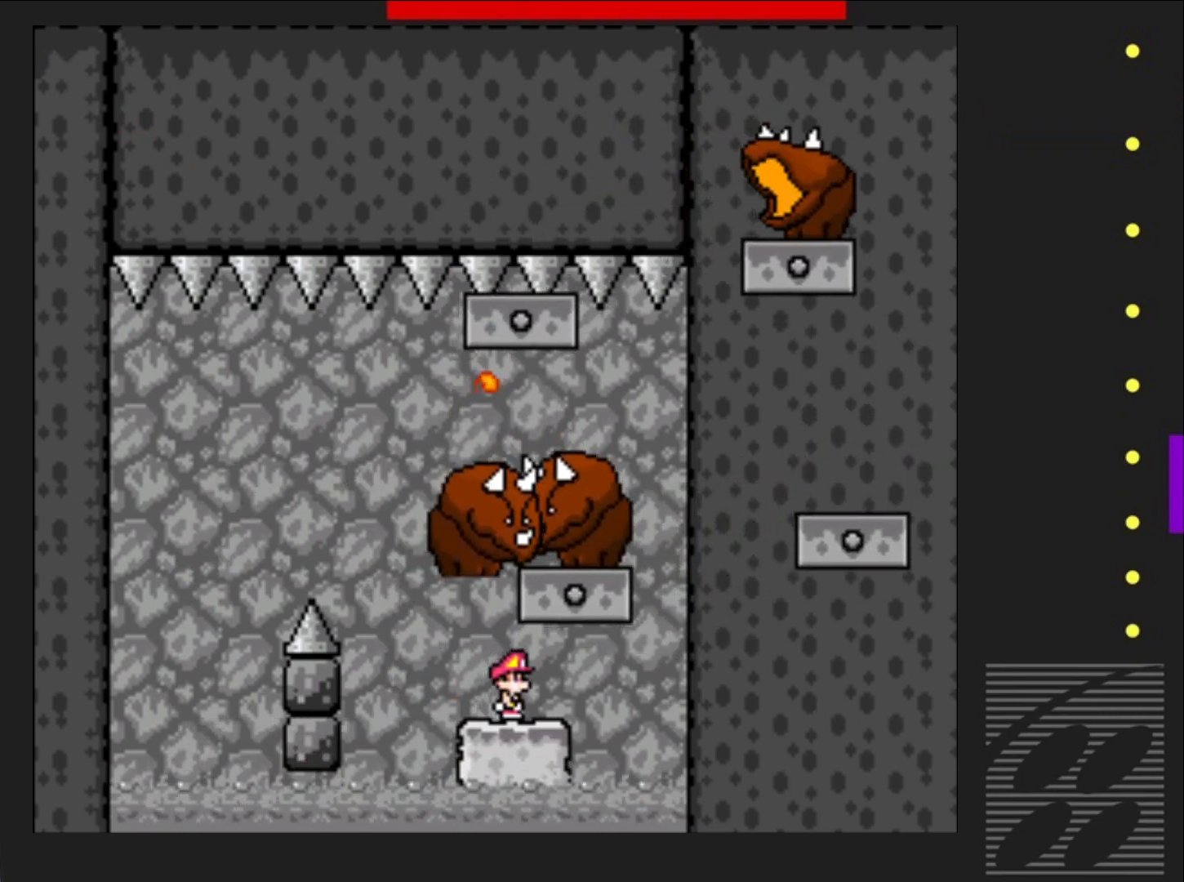
{"buttons": ["SQUARE"], "events": [[117, "CROSS", "down"], [117, "DPAD_RIGHT", "up"], [217, "DPAD_LEFT", "down"], [283, "CROSS", "up"], [417, "DPAD_LEFT", "up"]]}
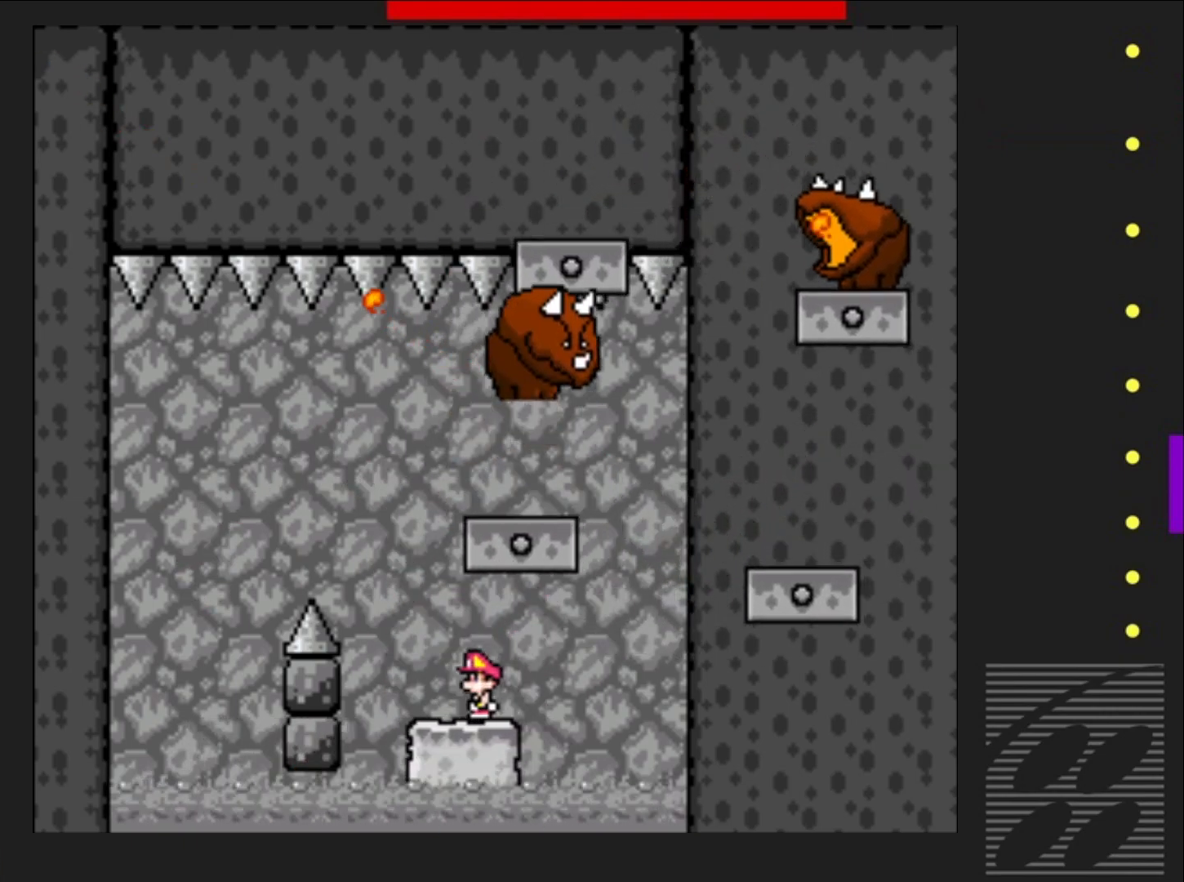
{"buttons": ["CROSS", "SQUARE", "DPAD_LEFT"], "events": [[183, "CROSS", "down"], [267, "DPAD_LEFT", "down"]]}
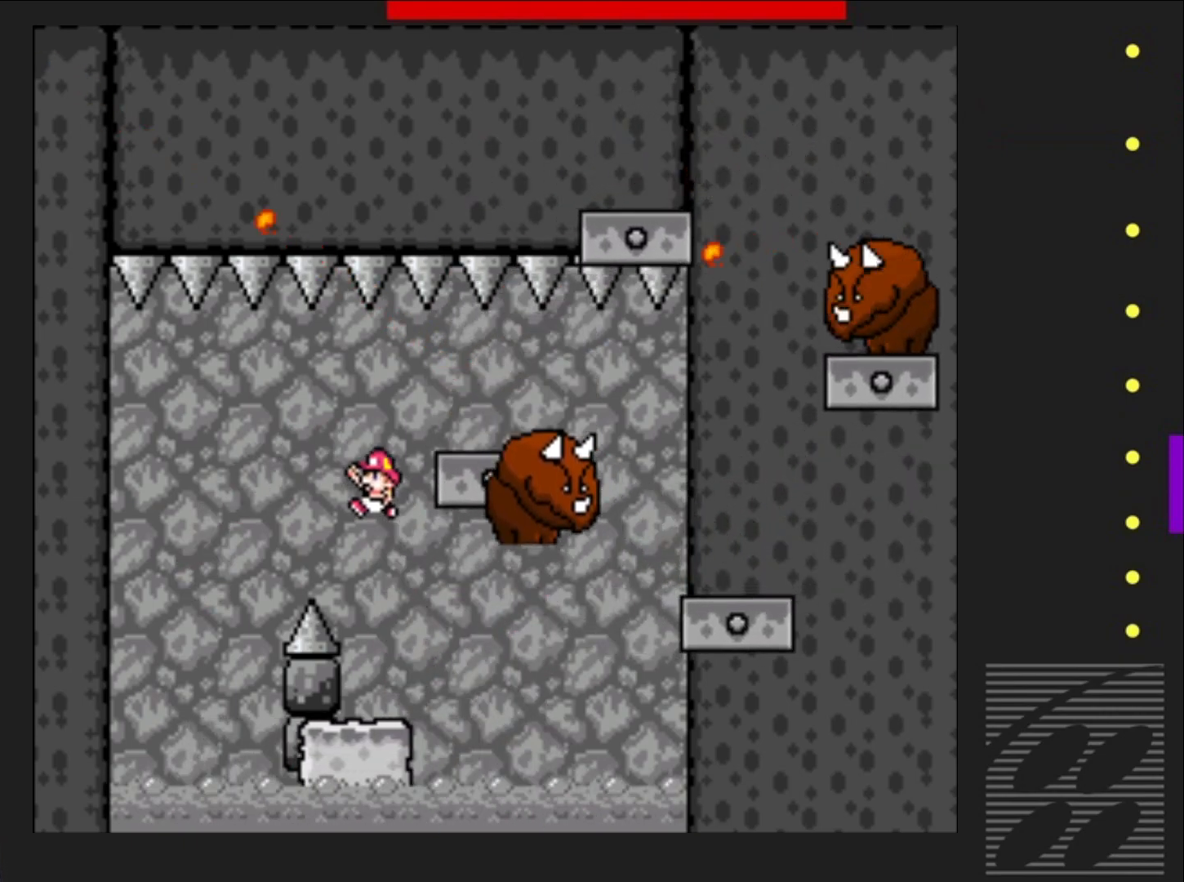
{"buttons": ["CROSS", "SQUARE"], "events": [[200, "DPAD_LEFT", "up"], [283, "DPAD_RIGHT", "down"], [483, "DPAD_RIGHT", "up"]]}
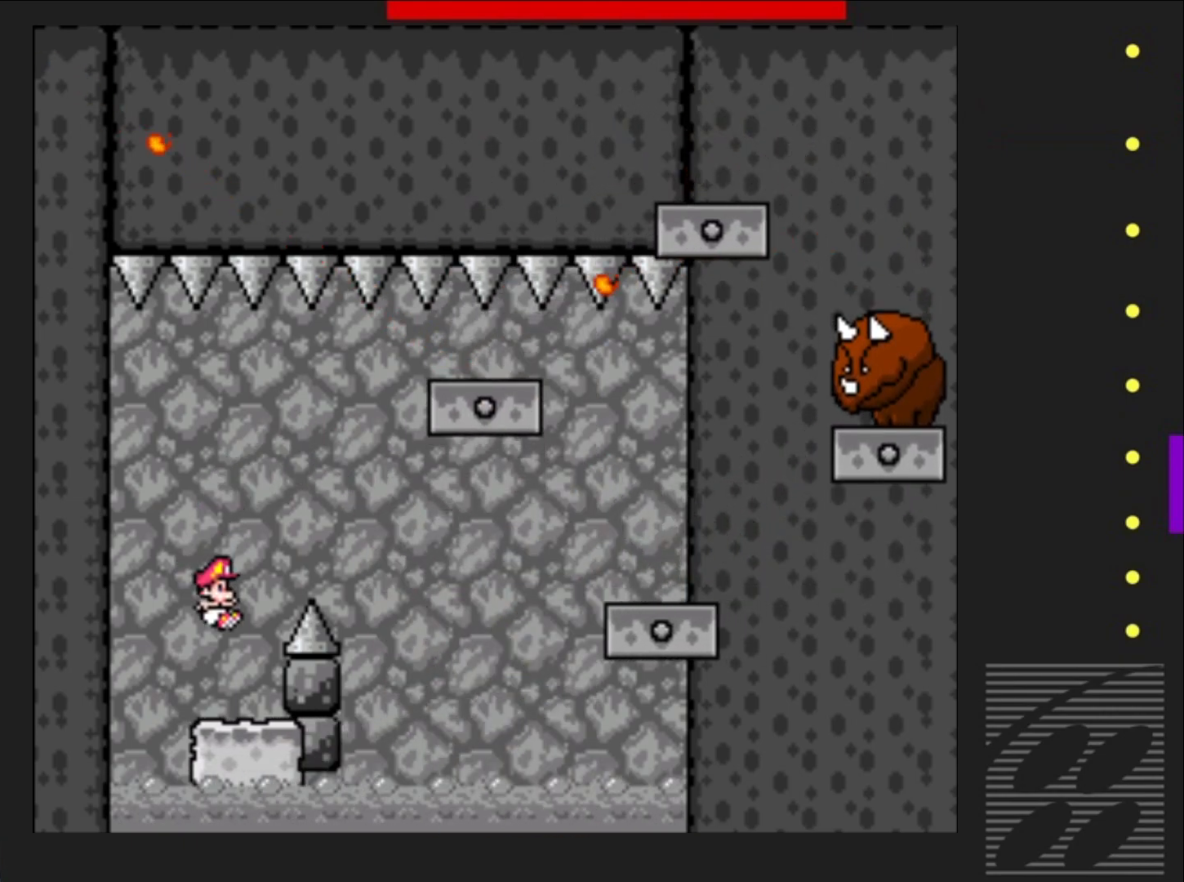
{"buttons": ["SQUARE"], "events": [[67, "CROSS", "up"]]}
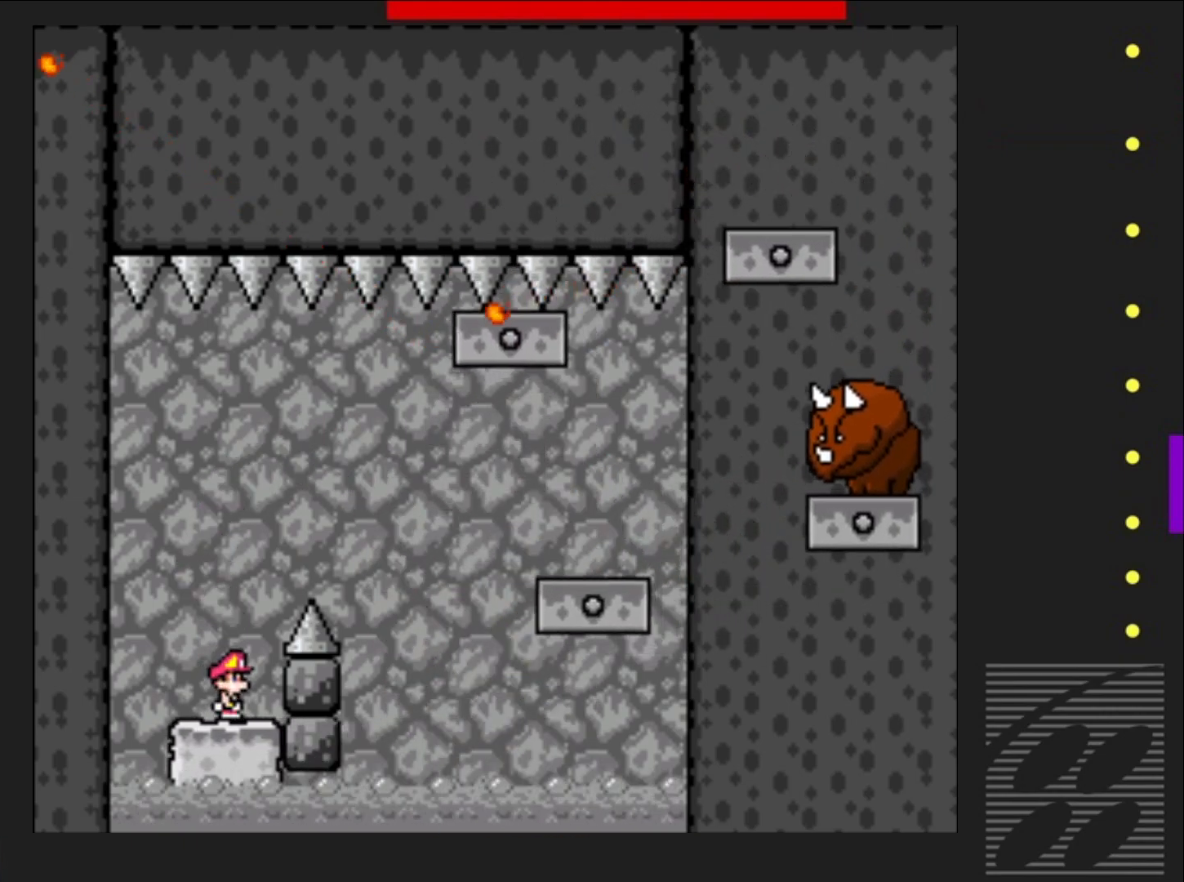
{"buttons": ["SQUARE"], "events": []}
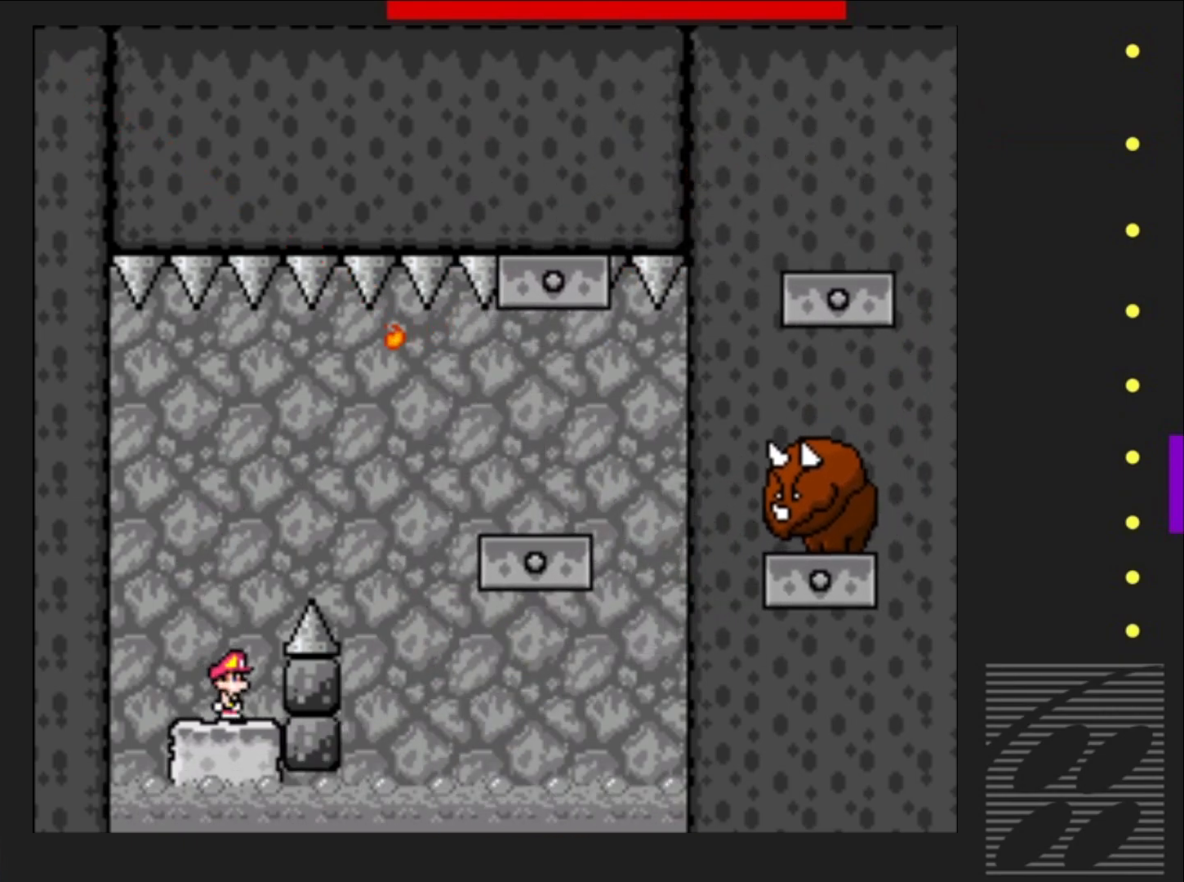
{"buttons": ["CROSS", "SQUARE", "DPAD_RIGHT"], "events": [[150, "CROSS", "down"], [150, "DPAD_RIGHT", "down"]]}
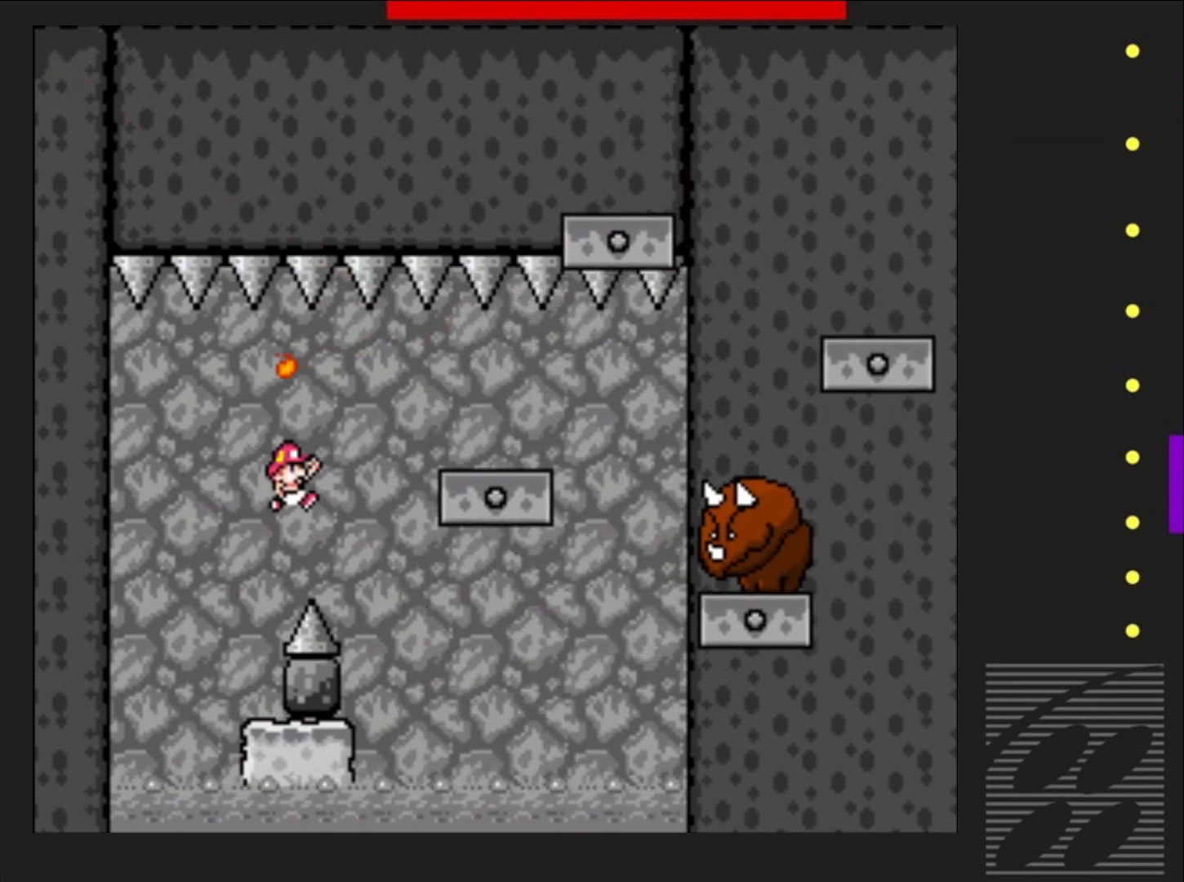
{"buttons": ["SQUARE"], "events": [[50, "CROSS", "up"], [50, "DPAD_RIGHT", "up"], [217, "DPAD_LEFT", "down"], [350, "DPAD_LEFT", "up"]]}
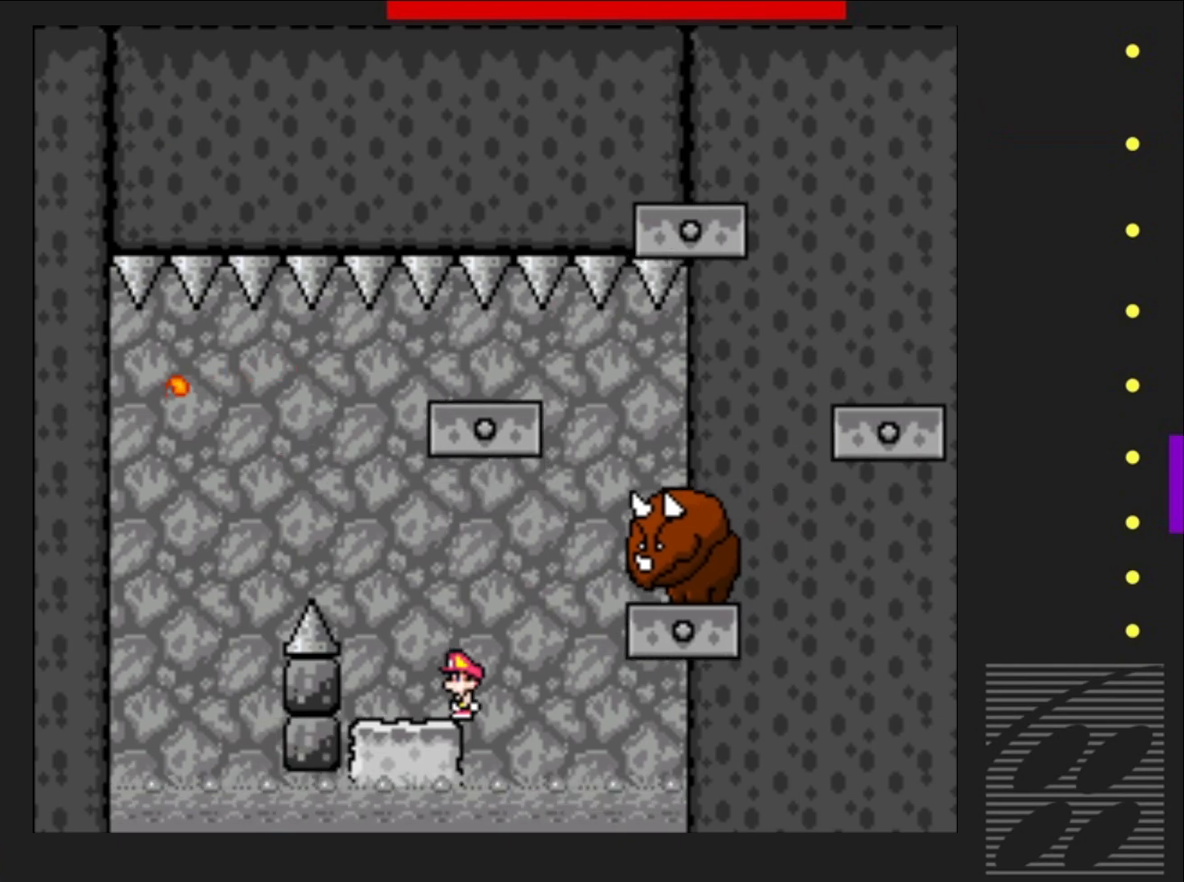
{"buttons": ["SQUARE"], "events": []}
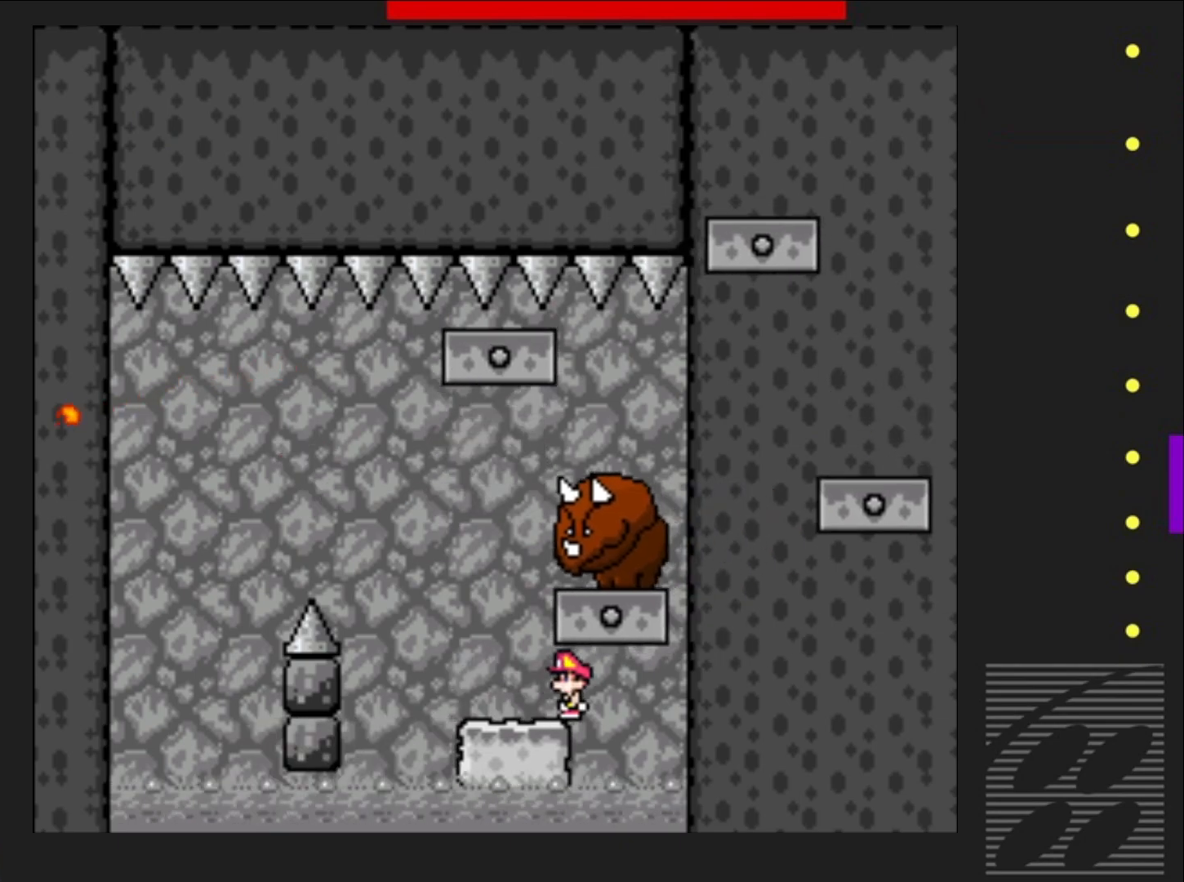
{"buttons": ["SQUARE"], "events": []}